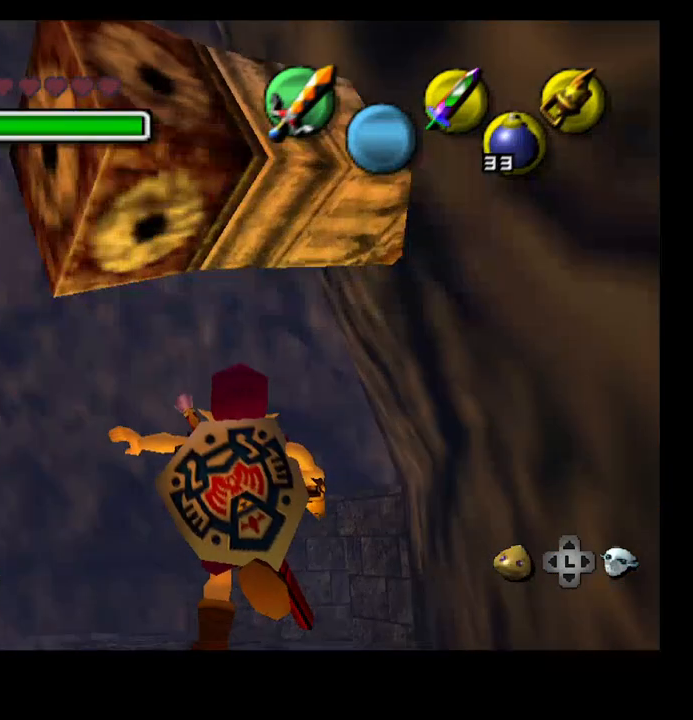
Gameplay with a controller (PlayStation layout); each line is a JSON object with the inputs held at the frame after it. "events" lists button and stick changes between this image and that frame as [ms after this image, input, new state], when the widget could be followed in between.
{"buttons": [], "left_stick": "center", "right_stick": "center", "events": []}
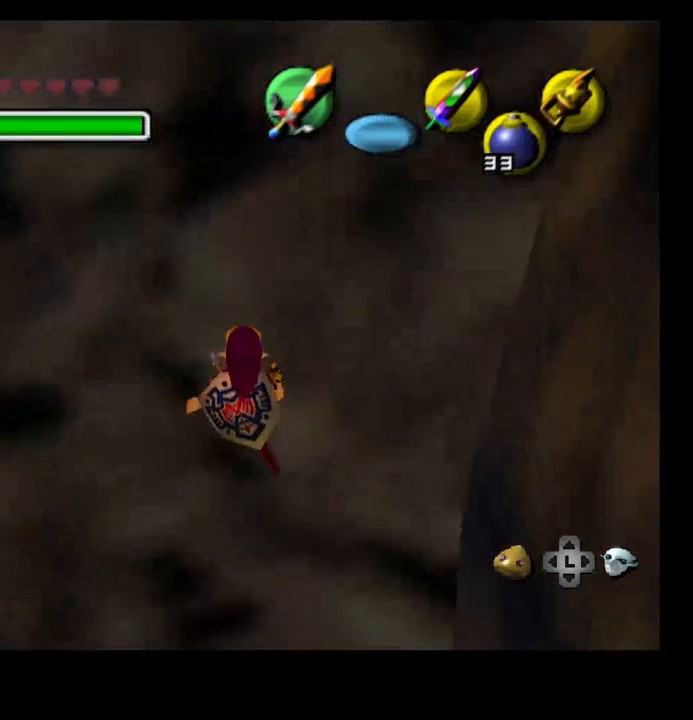
{"buttons": [], "left_stick": "up-left", "right_stick": "center", "events": [[400, "left_stick", "up-left"]]}
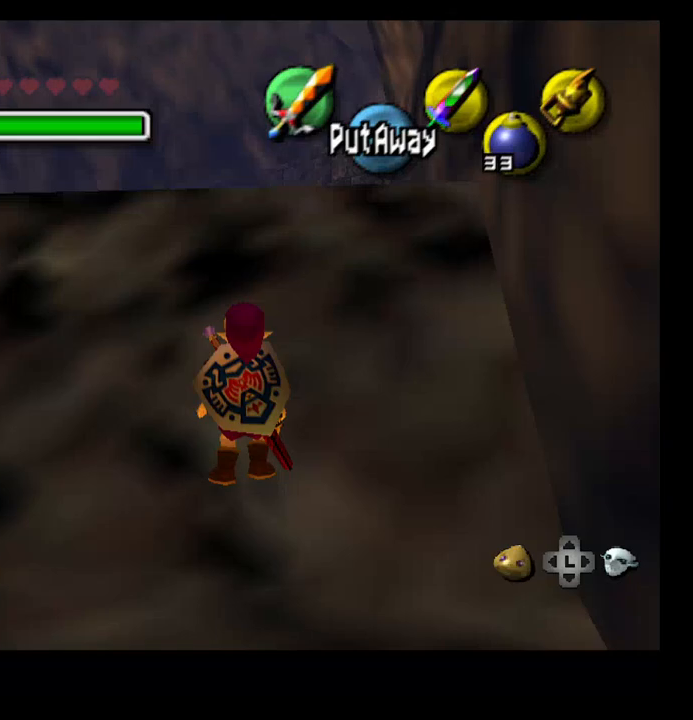
{"buttons": [], "left_stick": "up-left", "right_stick": "center", "events": []}
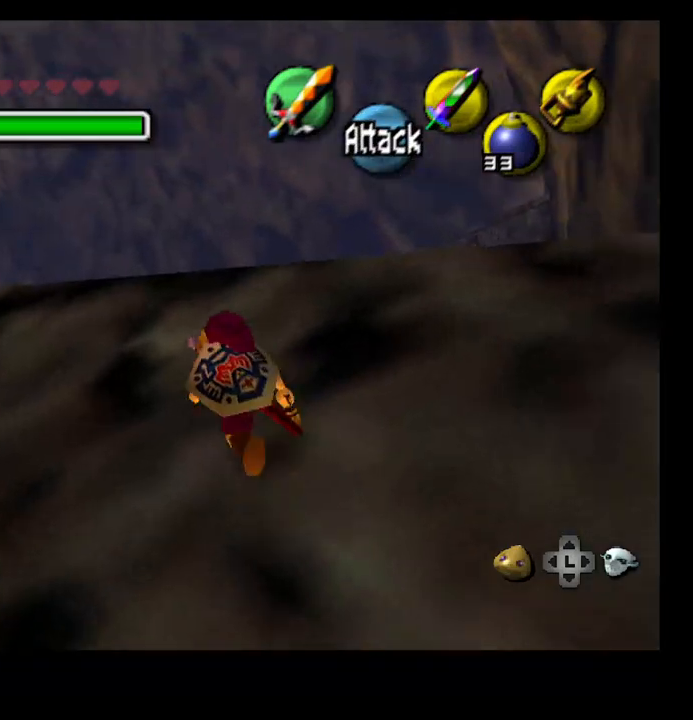
{"buttons": [], "left_stick": "center", "right_stick": "center", "events": [[67, "left_stick", "up"], [400, "left_stick", "center"]]}
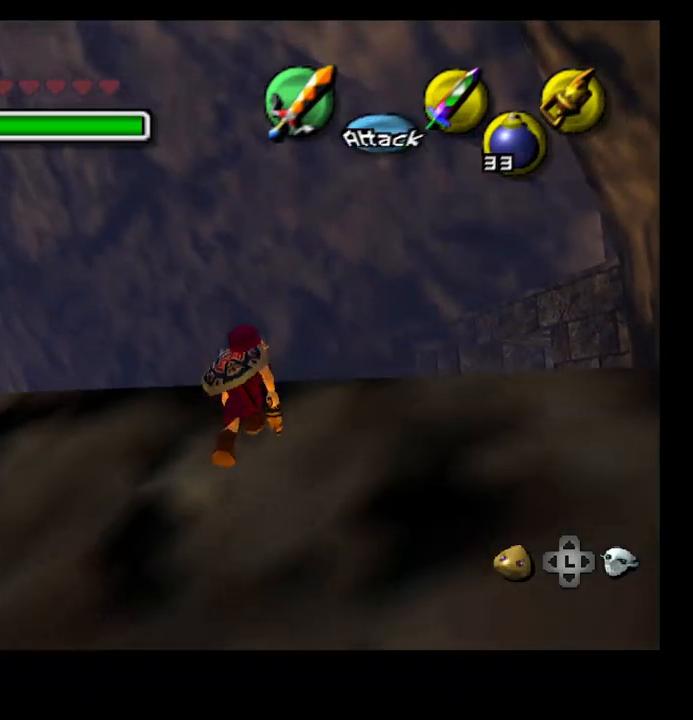
{"buttons": ["L2"], "left_stick": "center", "right_stick": "center", "events": [[267, "left_stick", "down-right"], [400, "L2", "down"], [467, "left_stick", "center"]]}
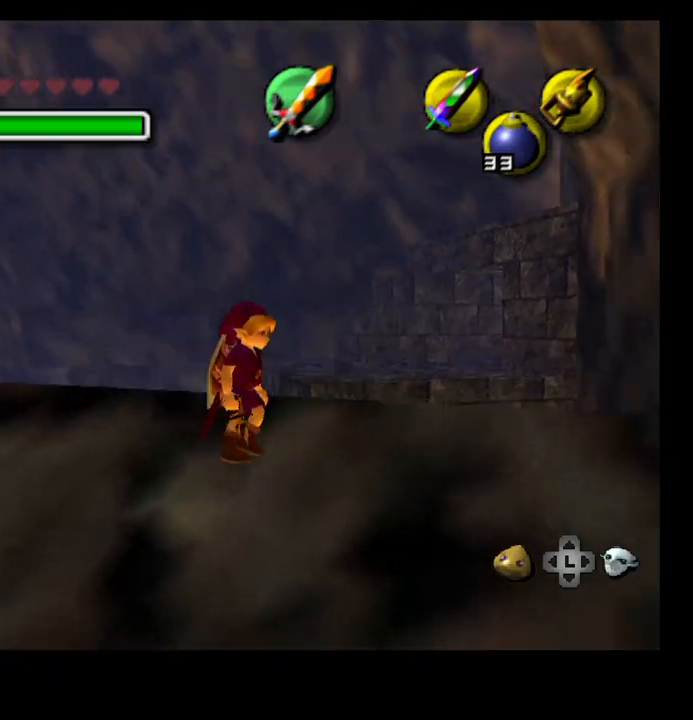
{"buttons": [], "left_stick": "right", "right_stick": "center", "events": [[100, "L2", "up"], [267, "left_stick", "right"]]}
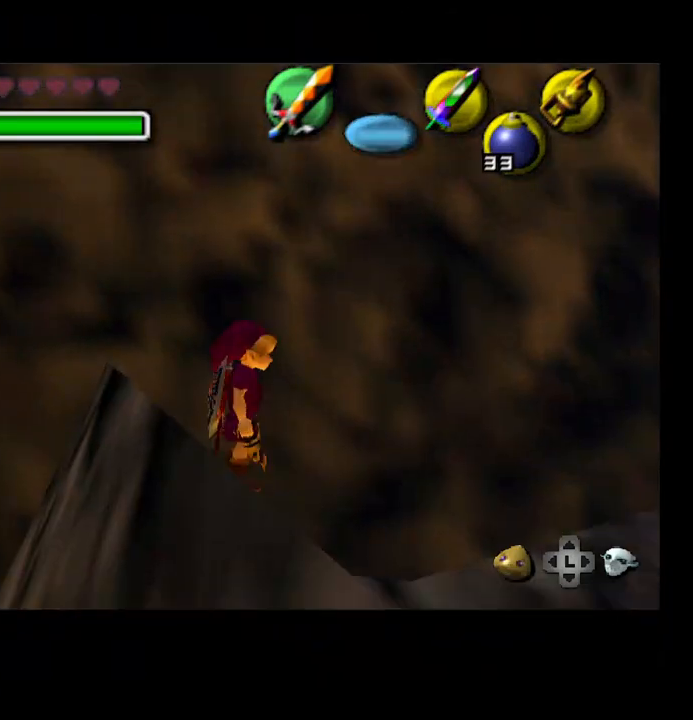
{"buttons": [], "left_stick": "right", "right_stick": "center", "events": []}
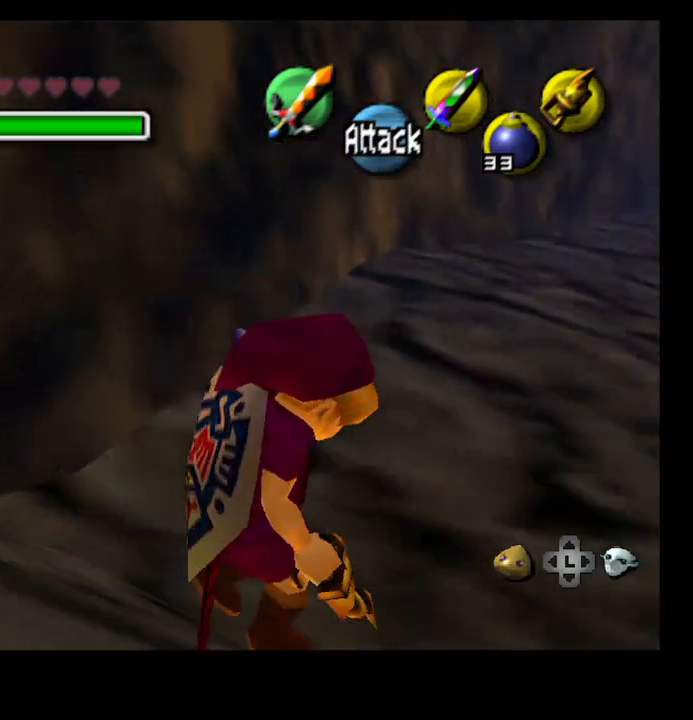
{"buttons": [], "left_stick": "up", "right_stick": "center", "events": [[100, "CROSS", "down"], [167, "left_stick", "up-right"], [200, "CROSS", "up"], [500, "left_stick", "up"]]}
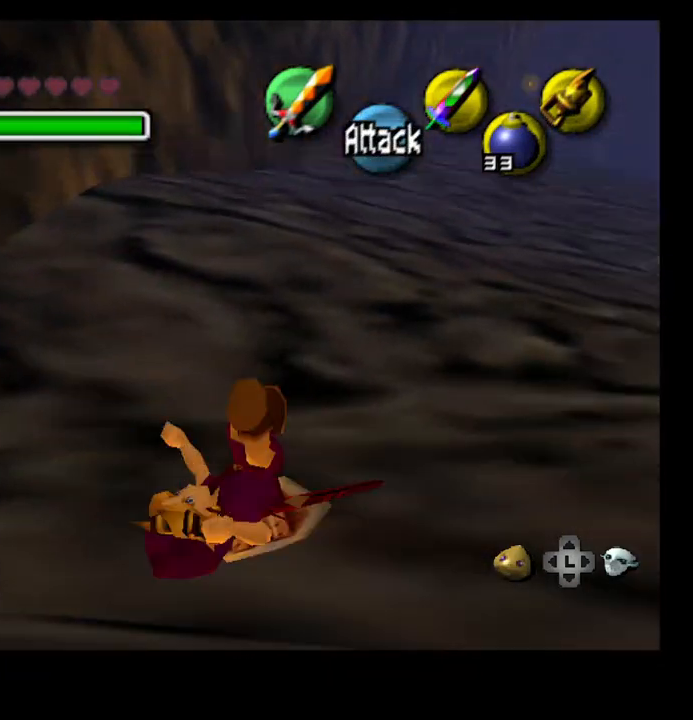
{"buttons": [], "left_stick": "up", "right_stick": "center", "events": [[300, "CROSS", "down"], [467, "CROSS", "up"]]}
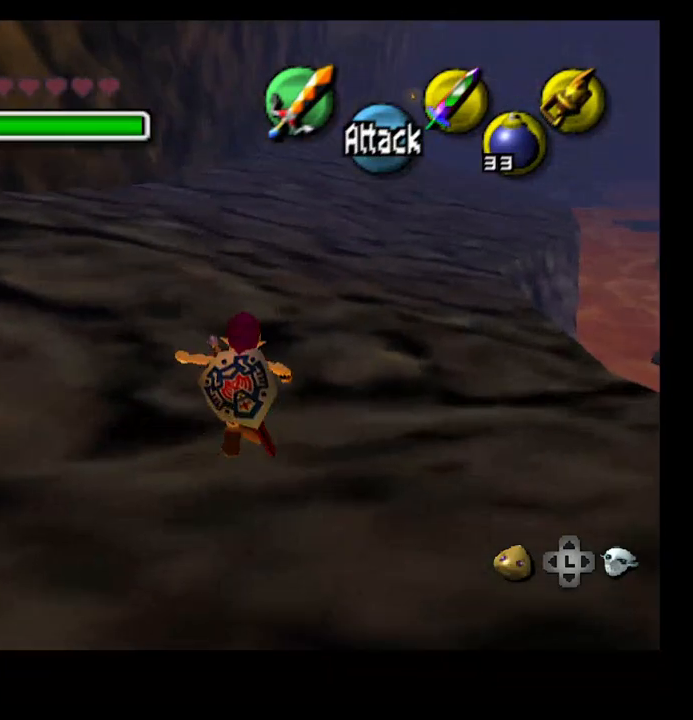
{"buttons": [], "left_stick": "up", "right_stick": "center", "events": []}
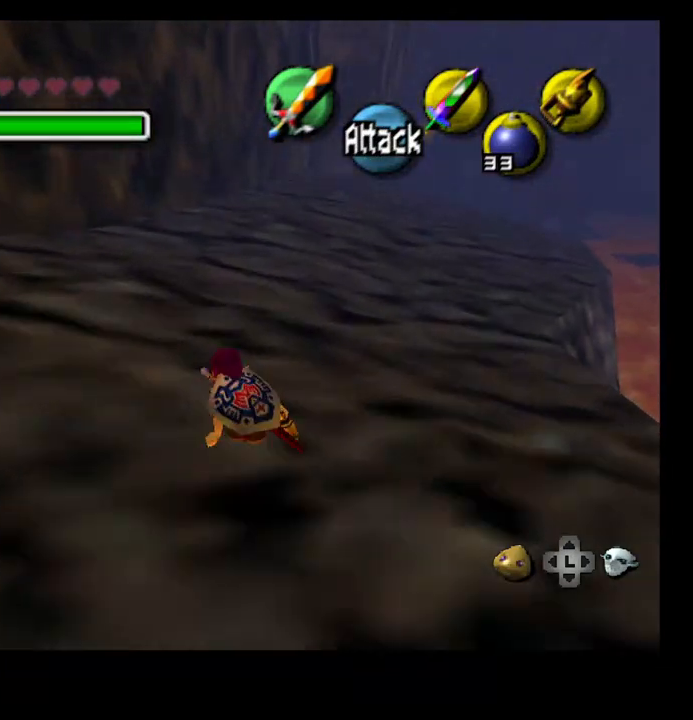
{"buttons": [], "left_stick": "up", "right_stick": "center", "events": [[133, "CROSS", "down"], [233, "CROSS", "up"]]}
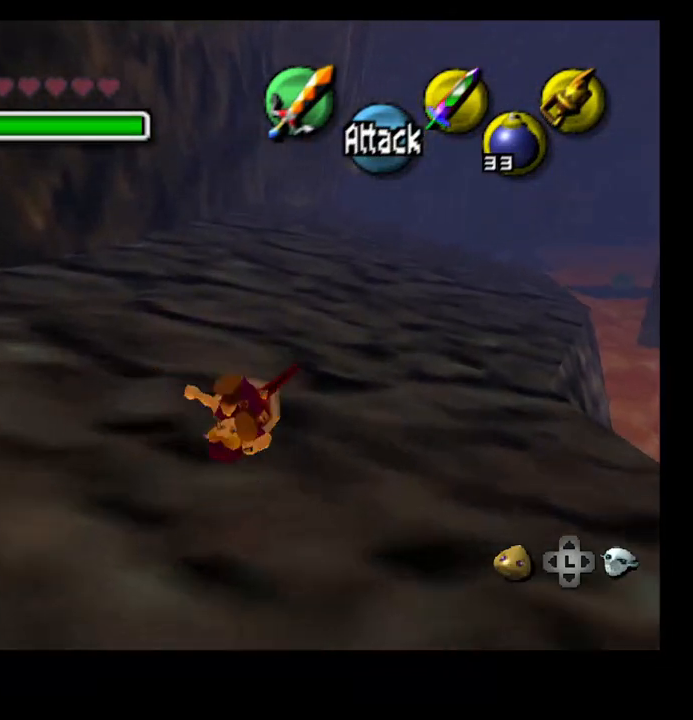
{"buttons": [], "left_stick": "up", "right_stick": "center", "events": []}
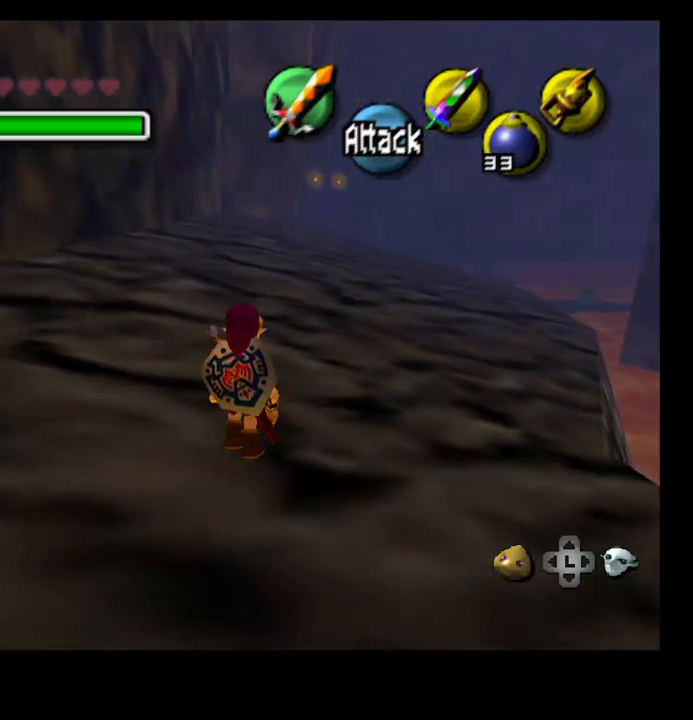
{"buttons": [], "left_stick": "up", "right_stick": "center", "events": []}
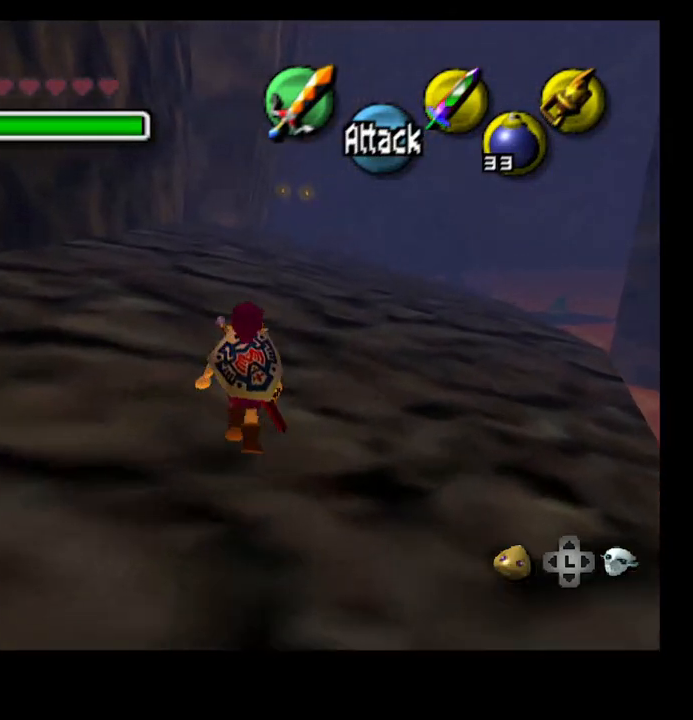
{"buttons": [], "left_stick": "up", "right_stick": "center", "events": []}
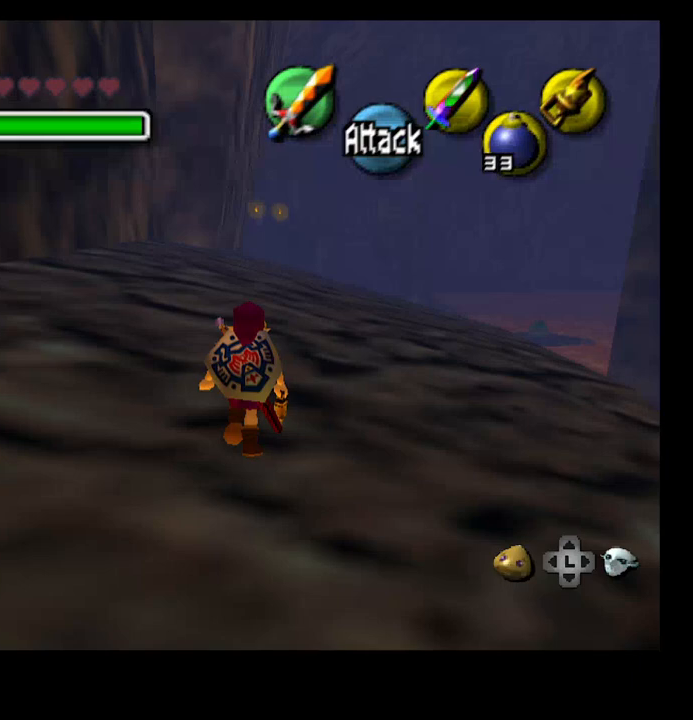
{"buttons": [], "left_stick": "up", "right_stick": "center", "events": []}
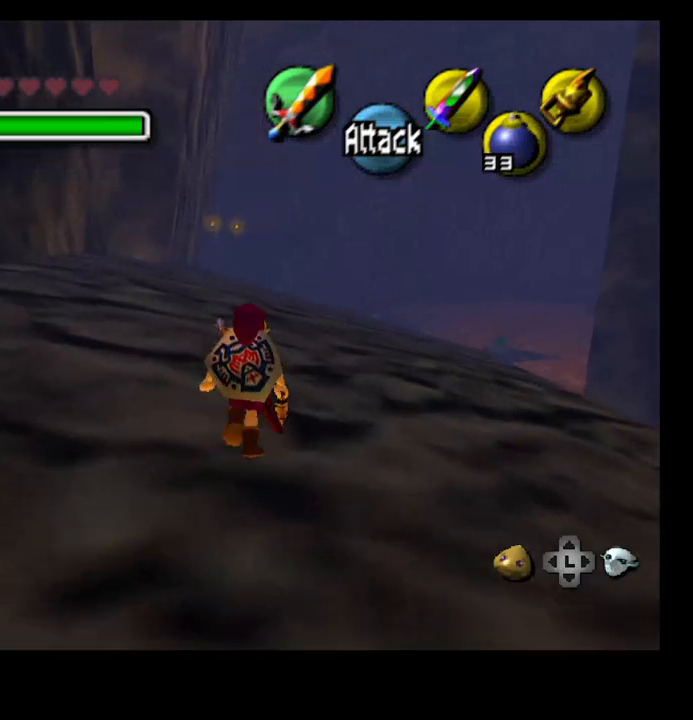
{"buttons": [], "left_stick": "up", "right_stick": "center", "events": []}
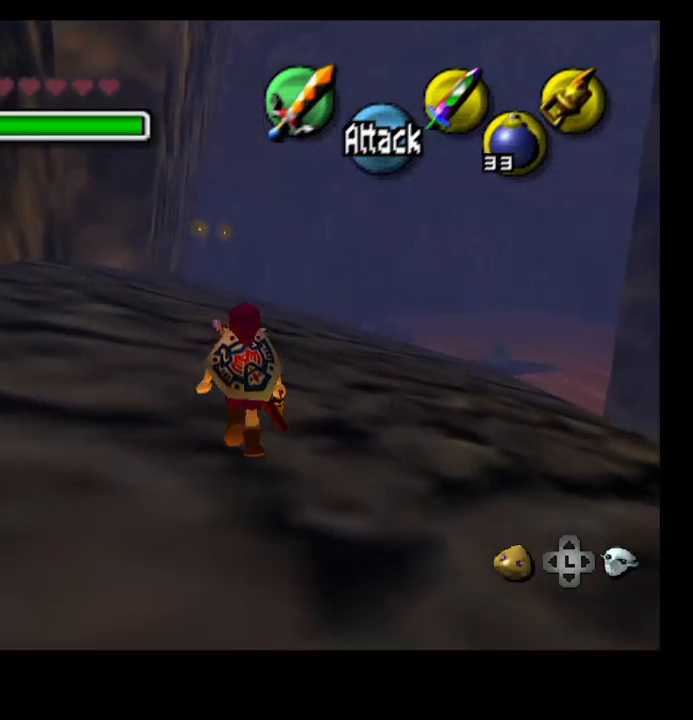
{"buttons": [], "left_stick": "up", "right_stick": "center", "events": []}
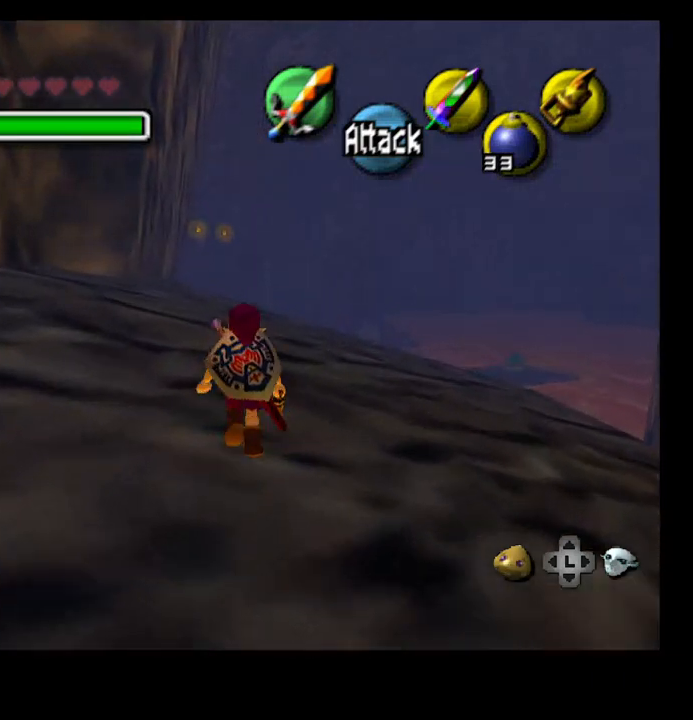
{"buttons": [], "left_stick": "up", "right_stick": "center", "events": []}
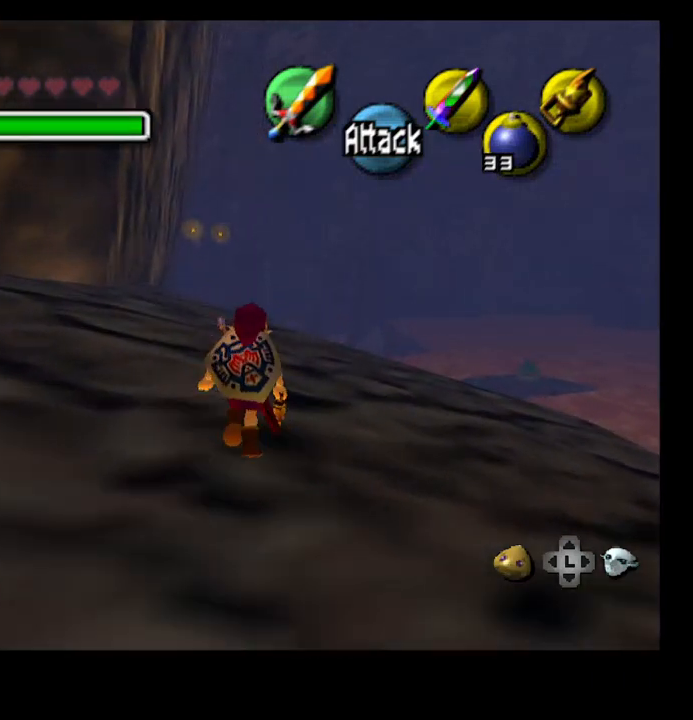
{"buttons": [], "left_stick": "up", "right_stick": "center", "events": []}
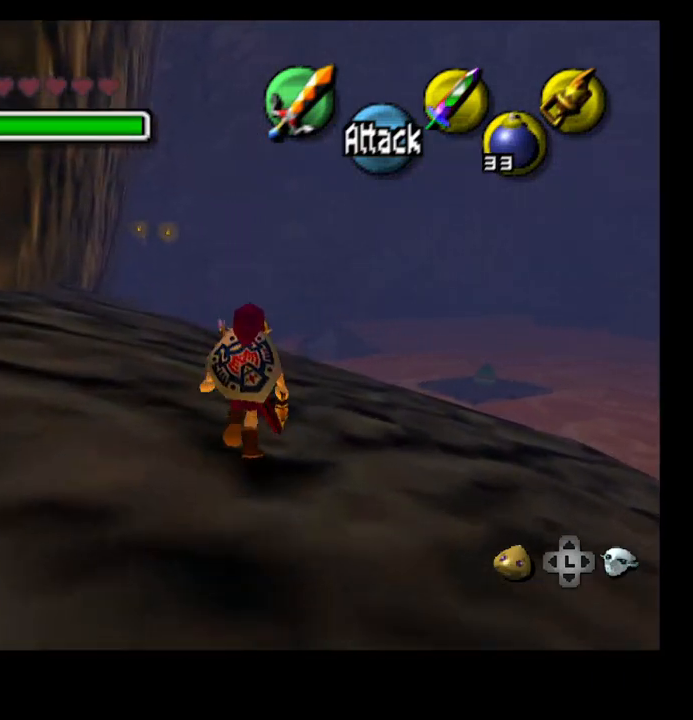
{"buttons": [], "left_stick": "up", "right_stick": "center", "events": []}
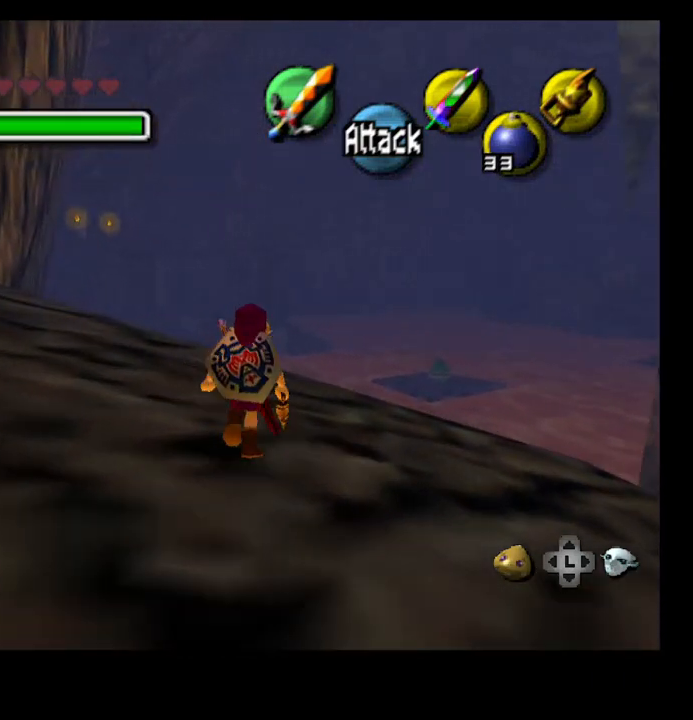
{"buttons": [], "left_stick": "center", "right_stick": "center", "events": [[367, "left_stick", "center"]]}
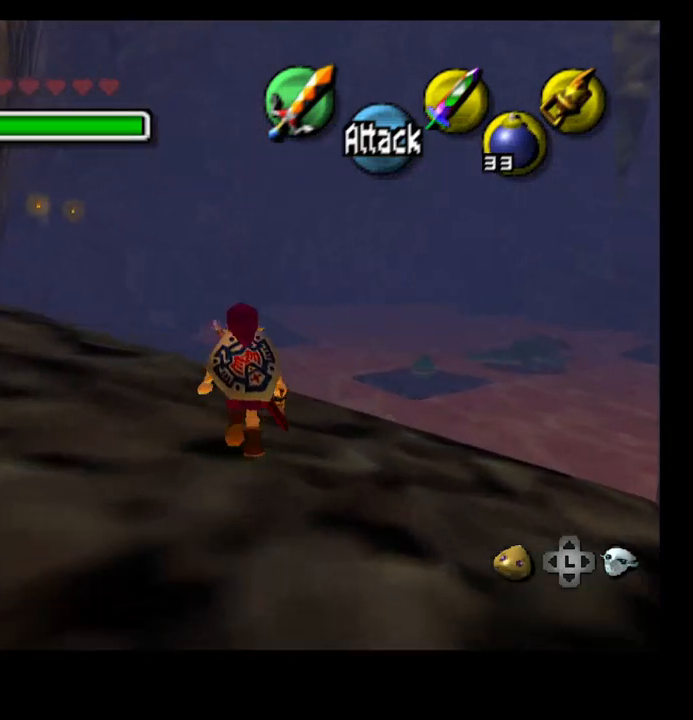
{"buttons": [], "left_stick": "center", "right_stick": "center", "events": [[100, "left_stick", "left"], [300, "L2", "down"], [333, "left_stick", "center"], [467, "L2", "up"]]}
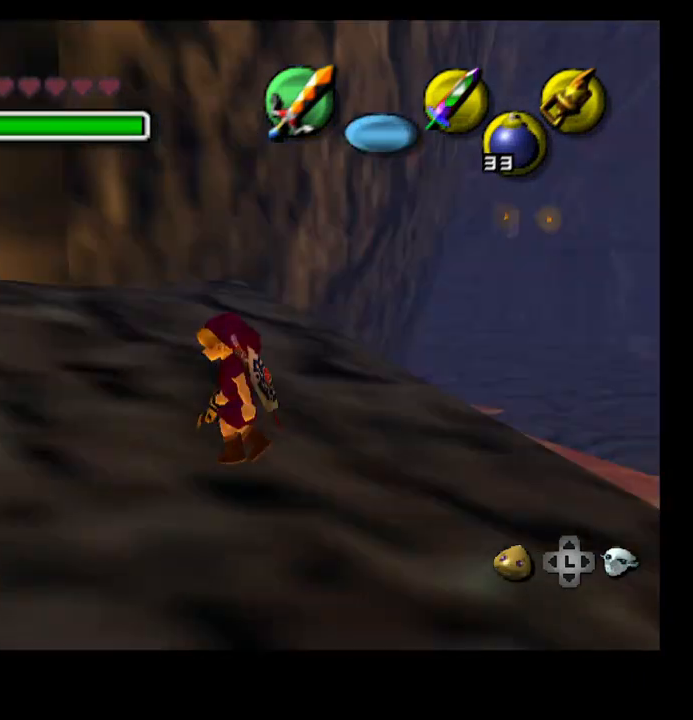
{"buttons": [], "left_stick": "up-right", "right_stick": "center", "events": [[400, "left_stick", "up-right"]]}
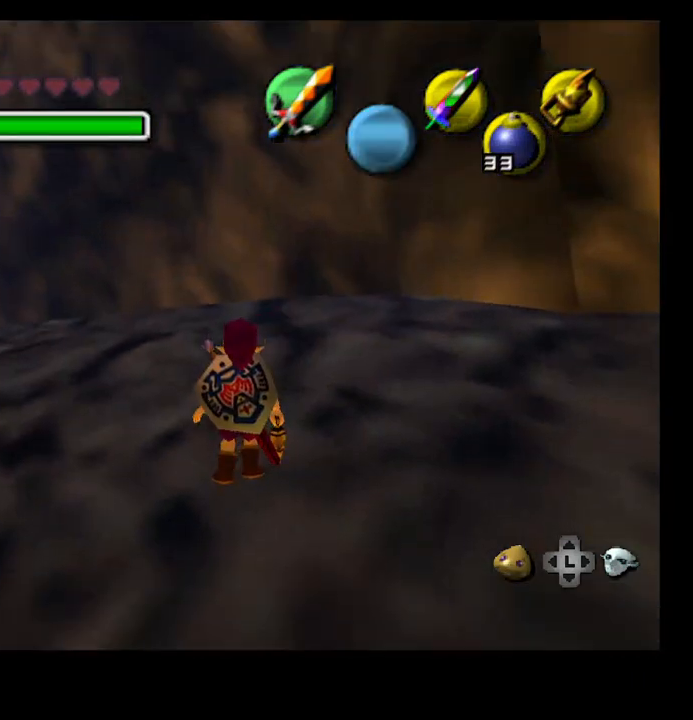
{"buttons": [], "left_stick": "center", "right_stick": "center", "events": [[33, "left_stick", "right"], [133, "L2", "down"], [233, "left_stick", "center"], [300, "L2", "up"]]}
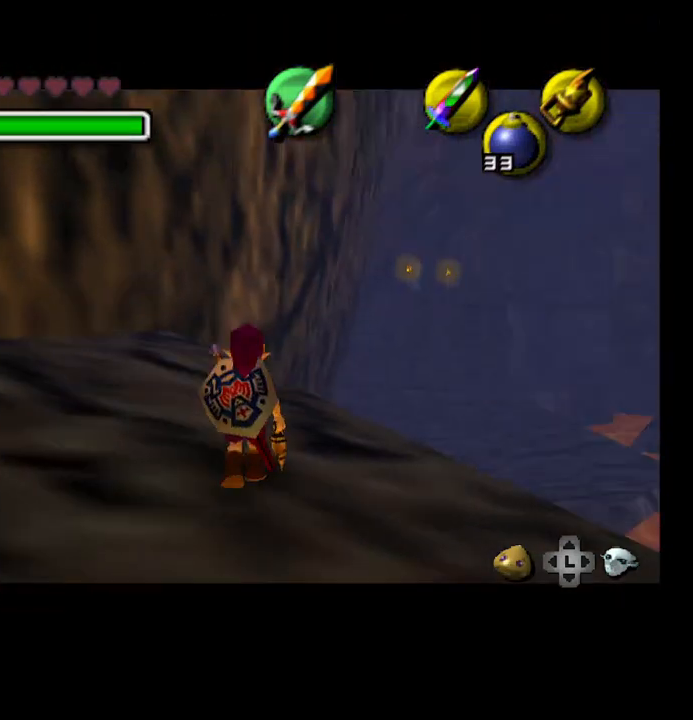
{"buttons": [], "left_stick": "up", "right_stick": "center", "events": [[67, "left_stick", "up"]]}
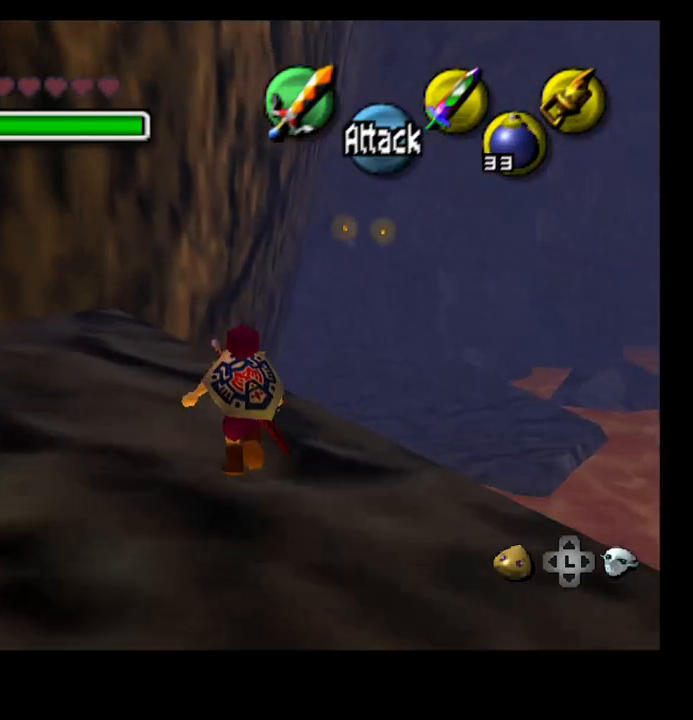
{"buttons": [], "left_stick": "center", "right_stick": "center", "events": [[67, "left_stick", "up-right"], [167, "left_stick", "center"]]}
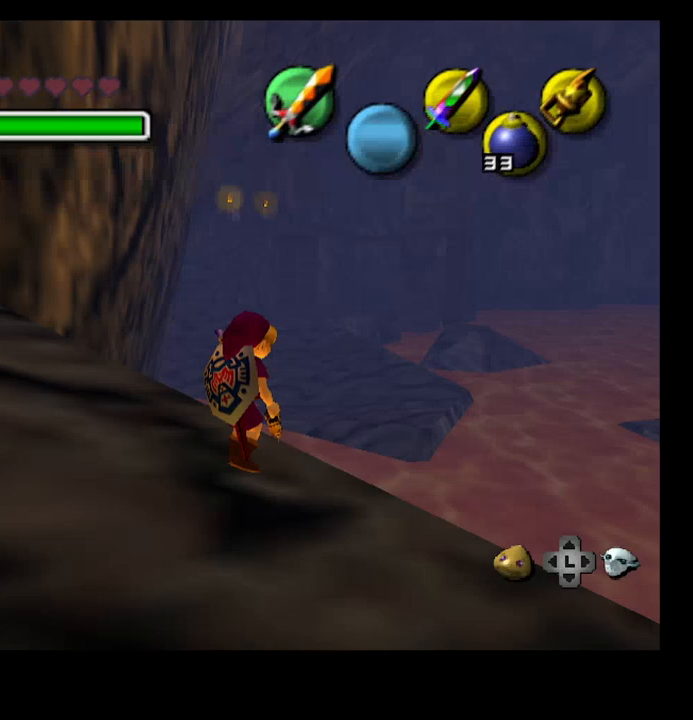
{"buttons": [], "left_stick": "left", "right_stick": "center", "events": [[33, "left_stick", "left"]]}
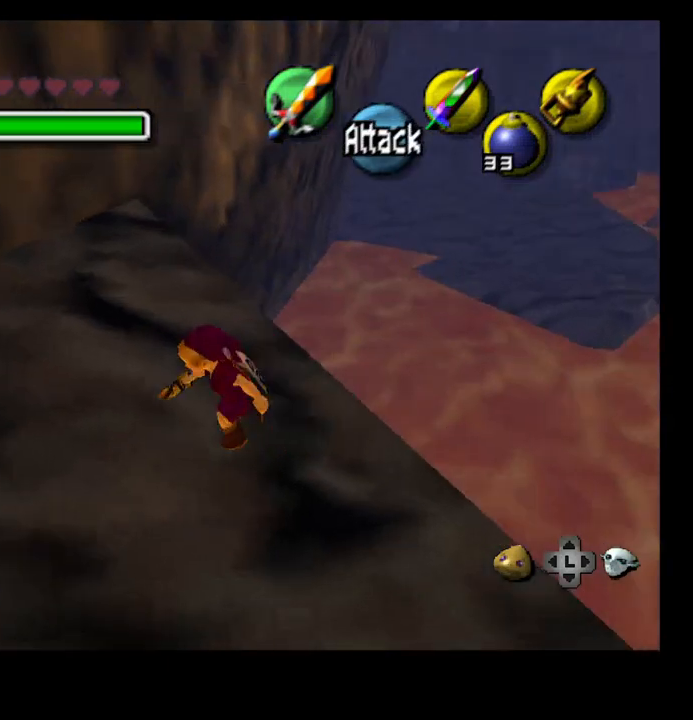
{"buttons": [], "left_stick": "left", "right_stick": "center", "events": []}
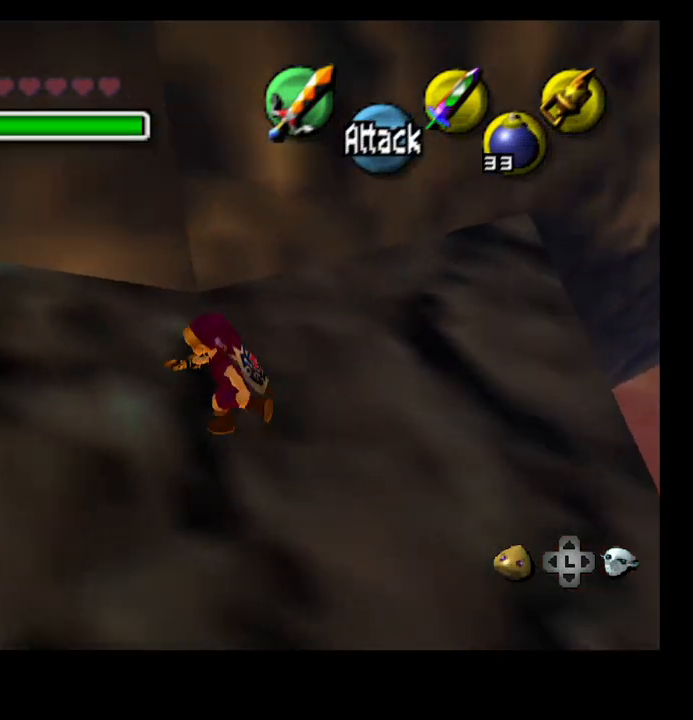
{"buttons": [], "left_stick": "left", "right_stick": "center", "events": [[133, "left_stick", "center"], [367, "left_stick", "left"]]}